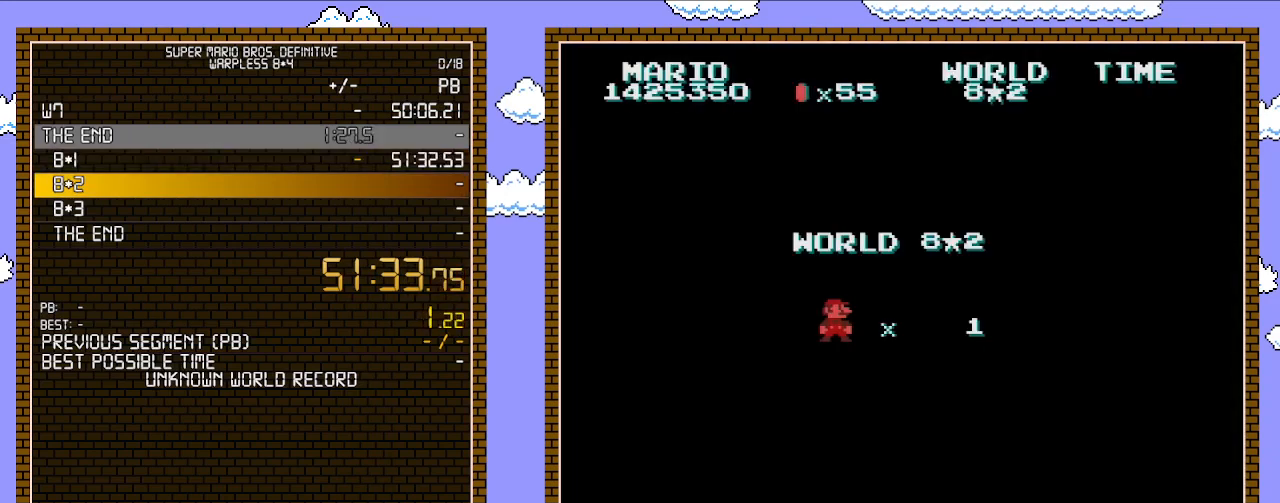
Gameplay with a controller (Nintendo layout); each line is a JSON object with the inputs held at the frame after it. "events" lists button and stick changes between this image and that frame as [ms after this image, input, new state], when the widget could be followed in between. Not read: L3 R3.
{"buttons": ["B", "DPAD_RIGHT"], "events": [[350, "B", "down"], [350, "DPAD_RIGHT", "down"]]}
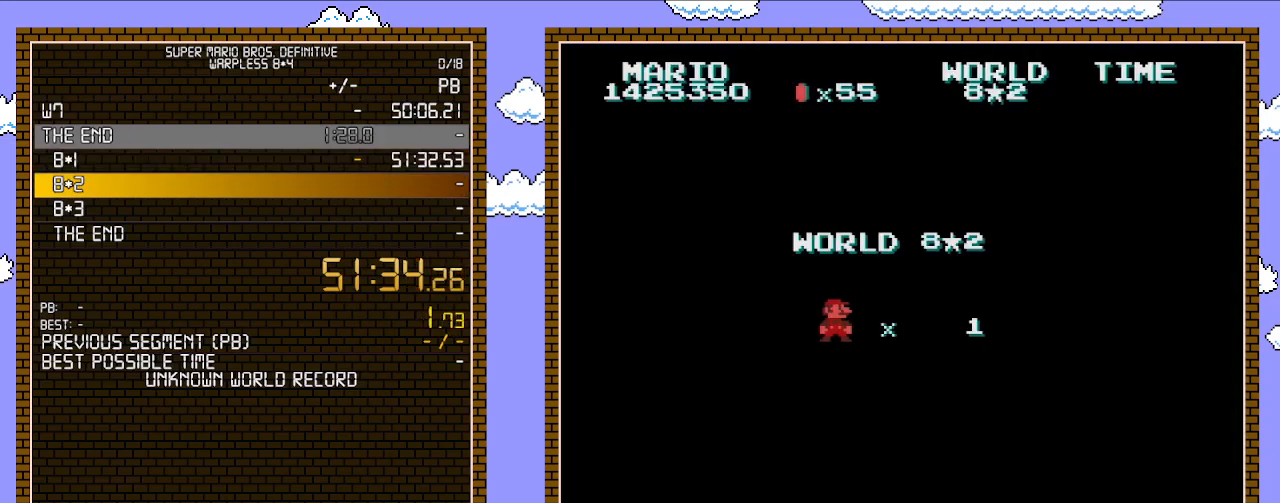
{"buttons": ["B", "DPAD_RIGHT"], "events": []}
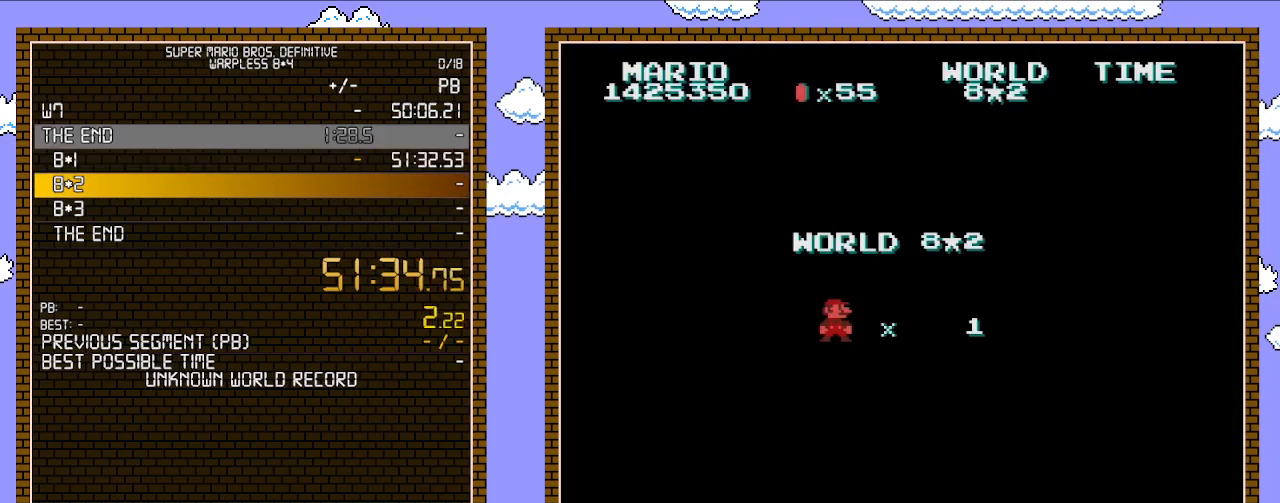
{"buttons": ["B", "DPAD_RIGHT"], "events": []}
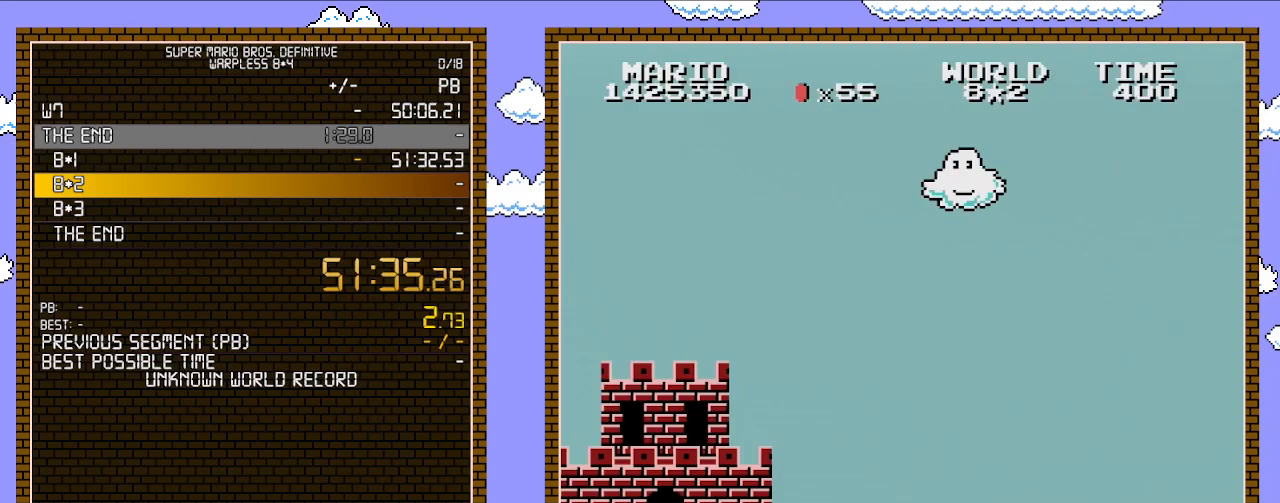
{"buttons": ["B", "DPAD_RIGHT"], "events": []}
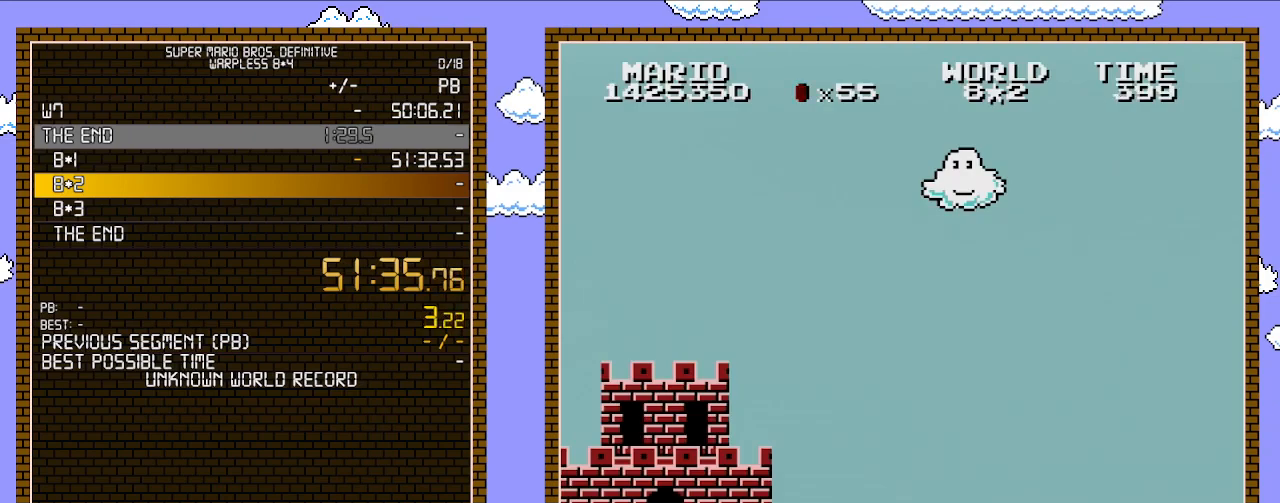
{"buttons": ["B", "DPAD_RIGHT"], "events": []}
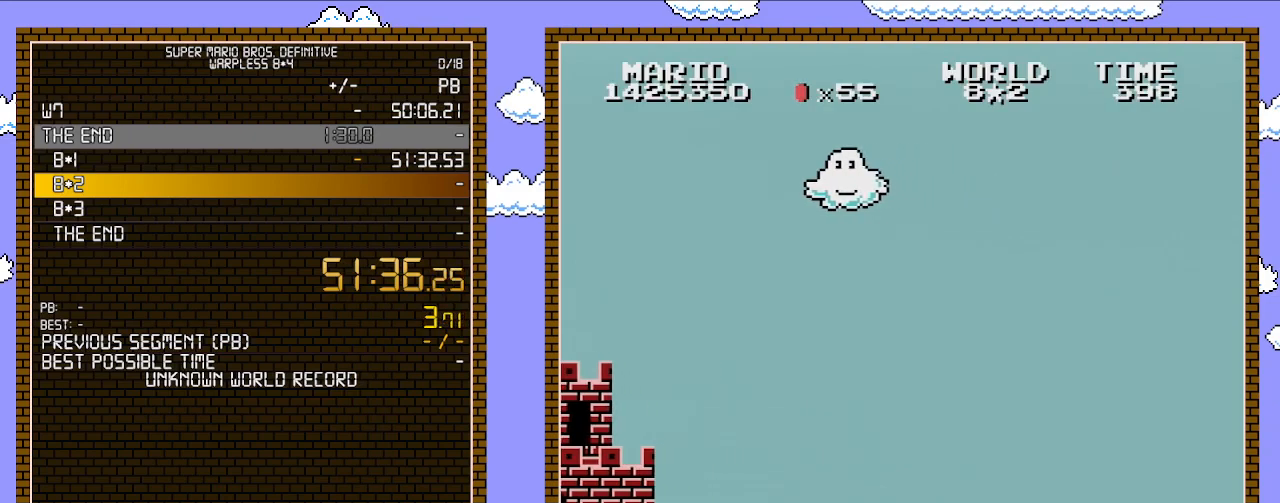
{"buttons": ["B", "DPAD_RIGHT"], "events": []}
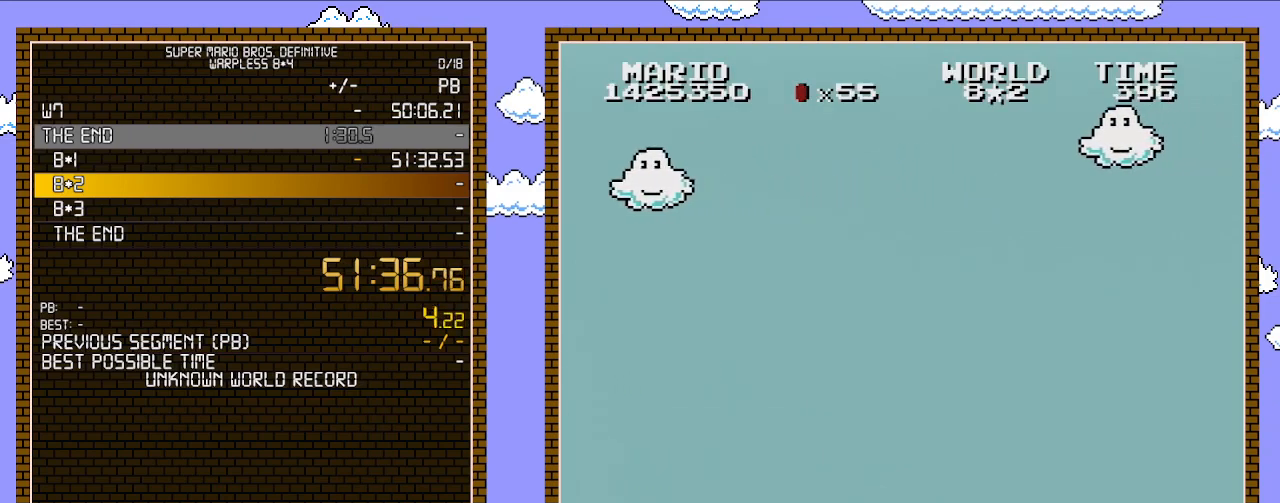
{"buttons": ["B", "DPAD_RIGHT"], "events": []}
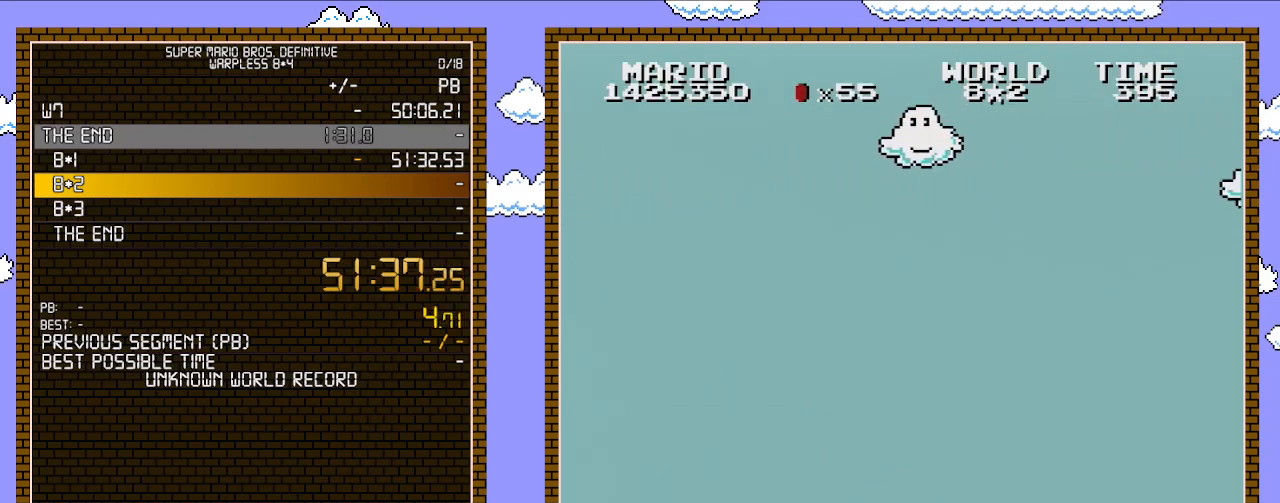
{"buttons": ["B", "DPAD_RIGHT"], "events": []}
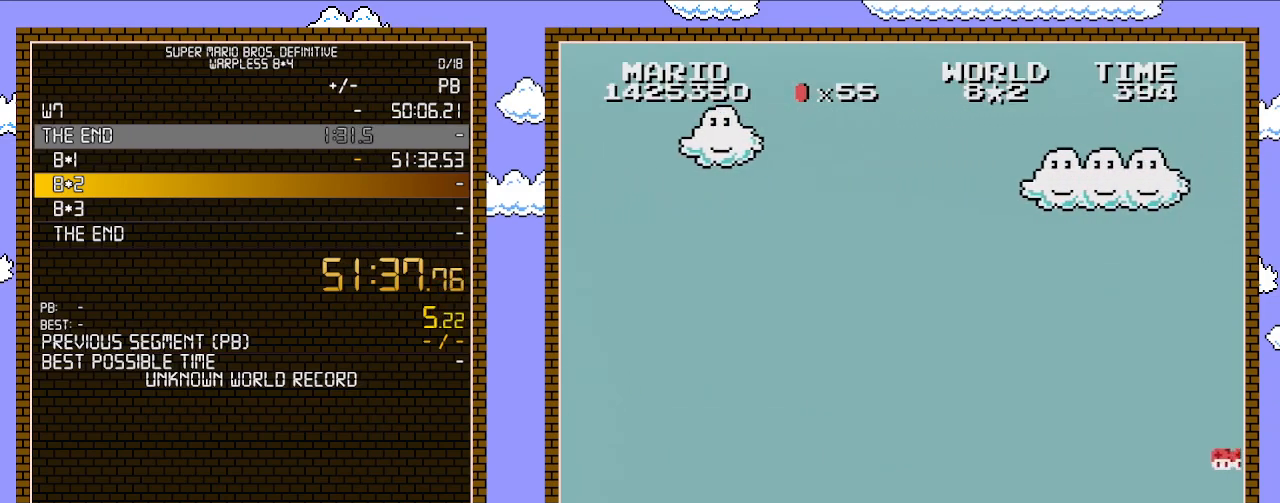
{"buttons": ["A", "B", "DPAD_RIGHT"], "events": [[483, "A", "down"]]}
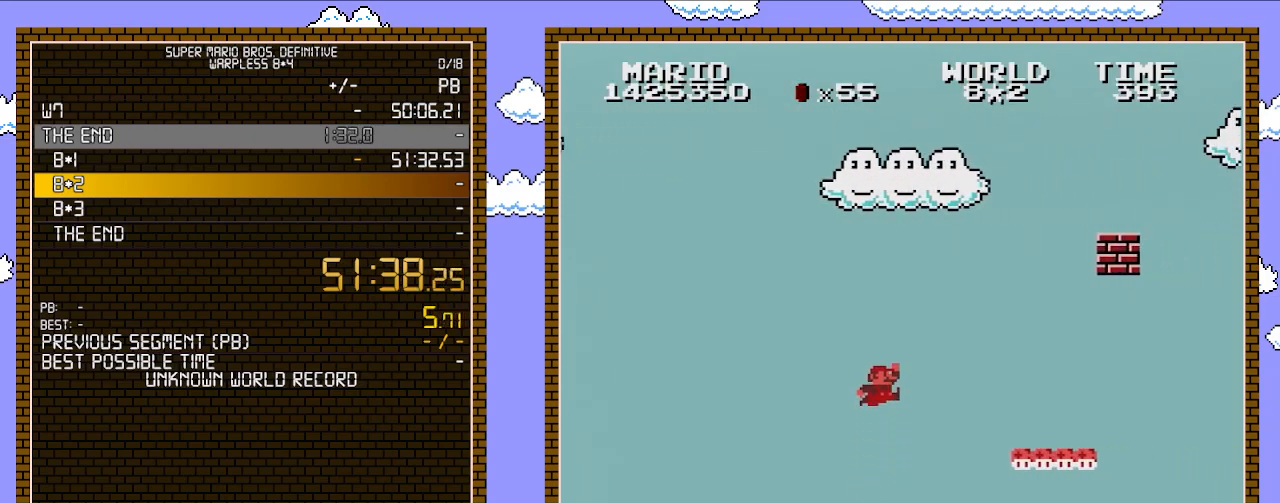
{"buttons": ["B", "DPAD_RIGHT"], "events": [[383, "A", "up"]]}
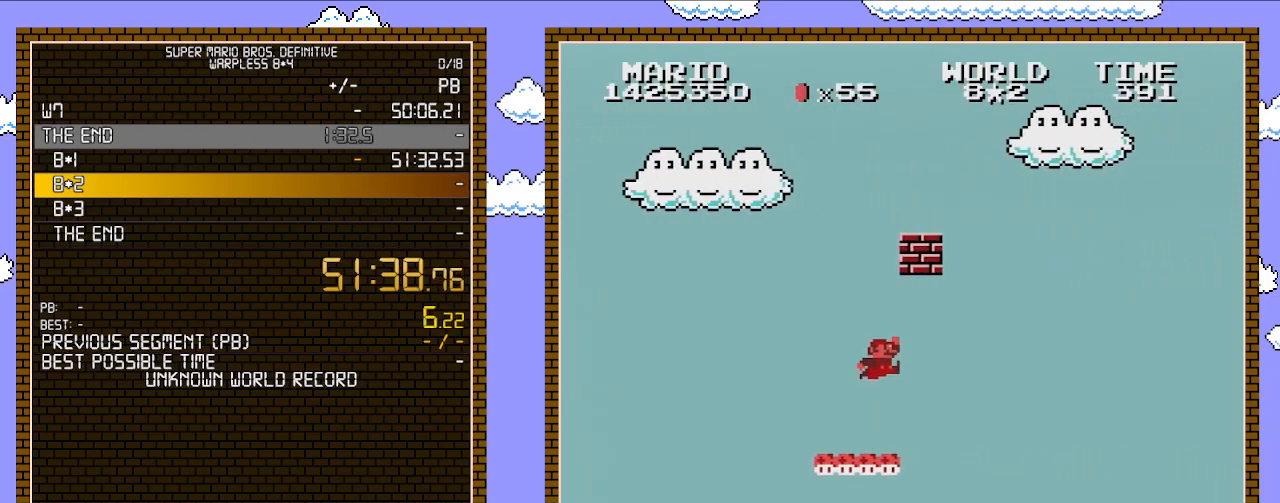
{"buttons": ["B"], "events": [[133, "A", "down"], [133, "DPAD_UP", "down"], [167, "DPAD_LEFT", "down"], [167, "DPAD_RIGHT", "up"], [167, "DPAD_UP", "up"], [283, "DPAD_LEFT", "up"], [450, "A", "up"]]}
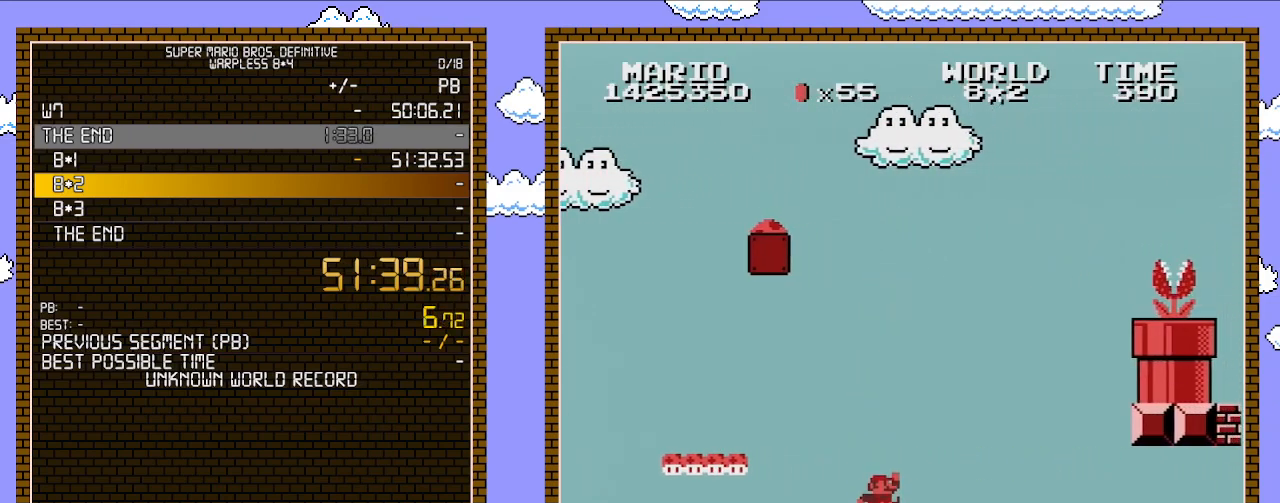
{"buttons": ["B"], "events": [[67, "DPAD_LEFT", "down"], [417, "DPAD_LEFT", "up"]]}
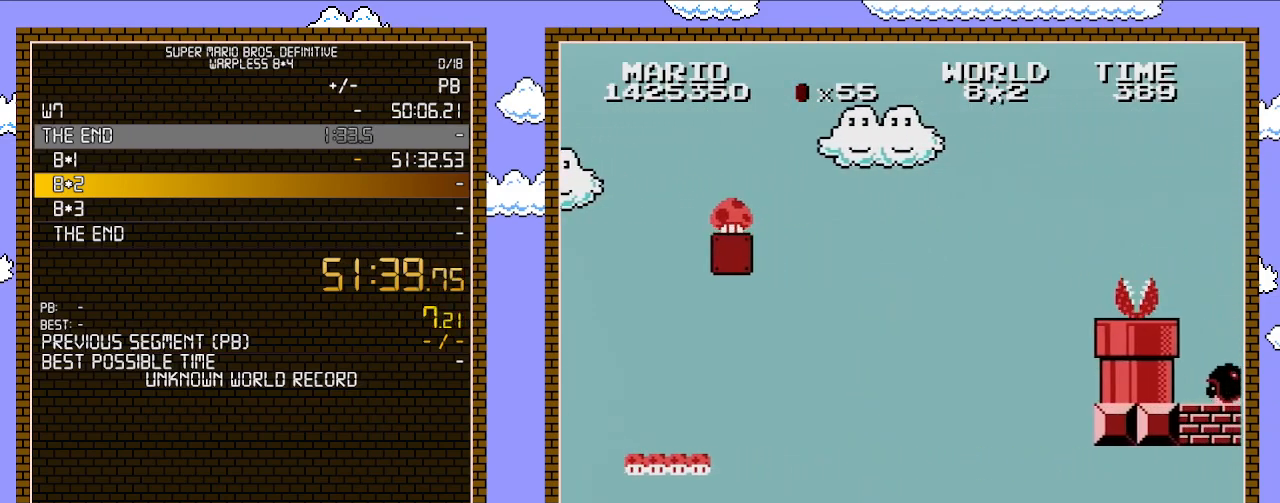
{"buttons": ["B"], "events": [[67, "DPAD_RIGHT", "down"], [200, "DPAD_RIGHT", "up"]]}
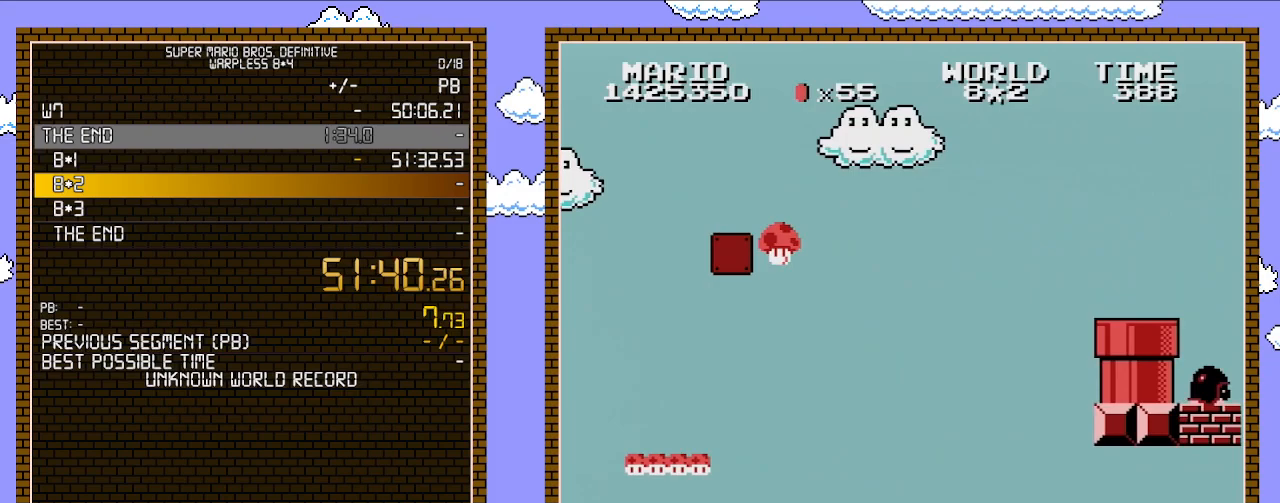
{"buttons": ["B", "DPAD_LEFT"], "events": [[200, "A", "down"], [417, "DPAD_LEFT", "down"], [483, "A", "up"]]}
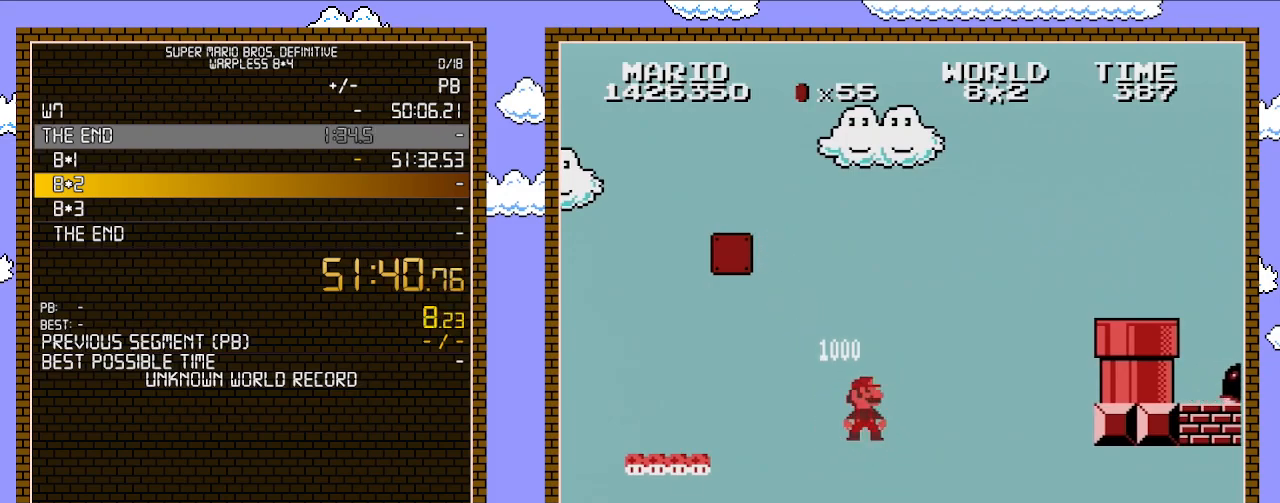
{"buttons": ["A", "B", "DPAD_RIGHT"], "events": [[33, "DPAD_LEFT", "up"], [100, "DPAD_RIGHT", "down"], [133, "A", "down"]]}
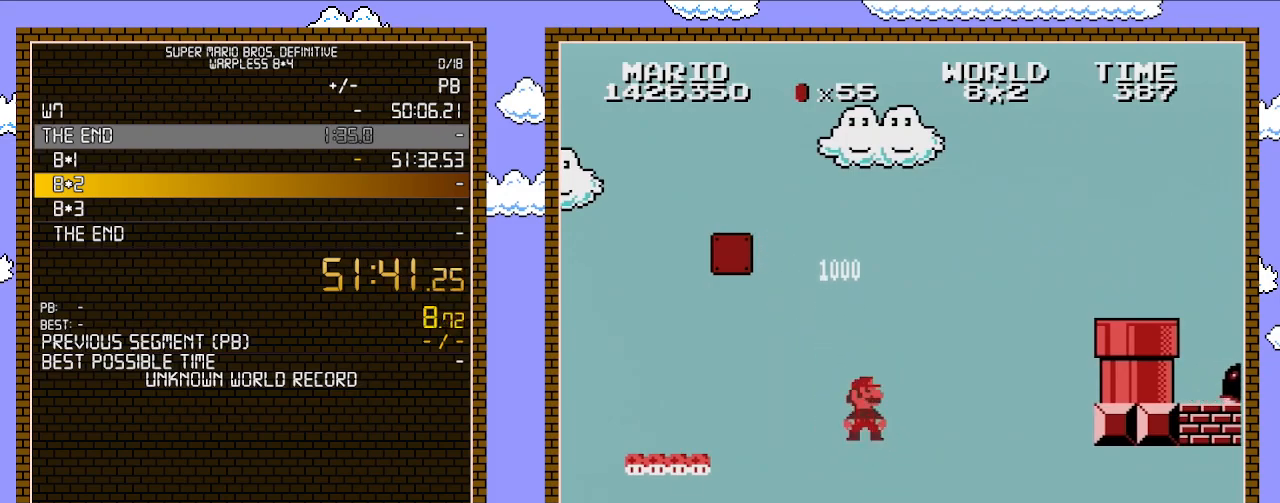
{"buttons": ["A", "B", "DPAD_RIGHT"], "events": []}
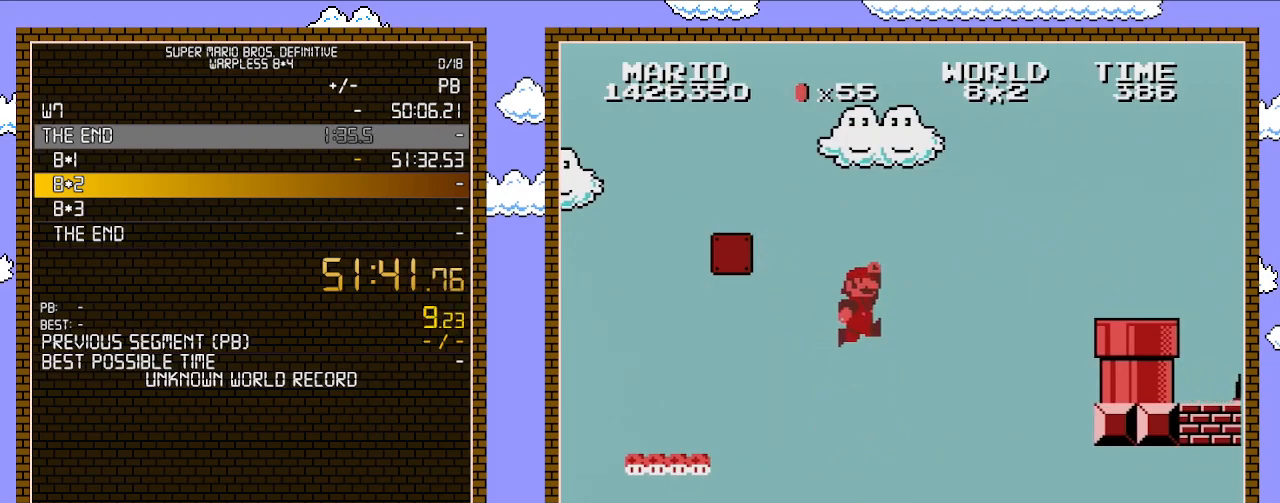
{"buttons": ["A", "B", "DPAD_RIGHT"], "events": []}
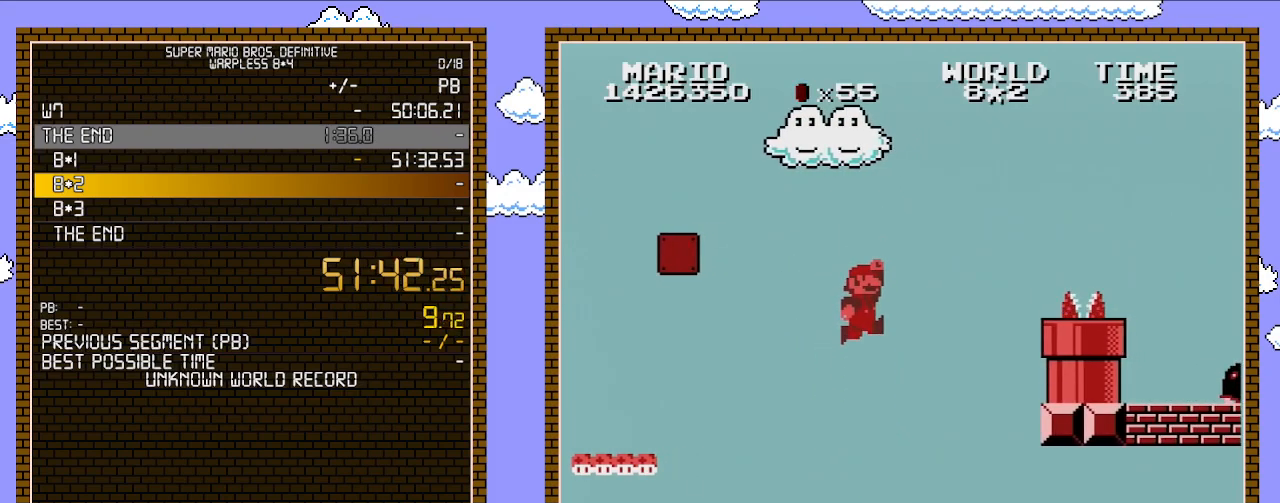
{"buttons": ["B", "DPAD_RIGHT"], "events": [[33, "A", "up"]]}
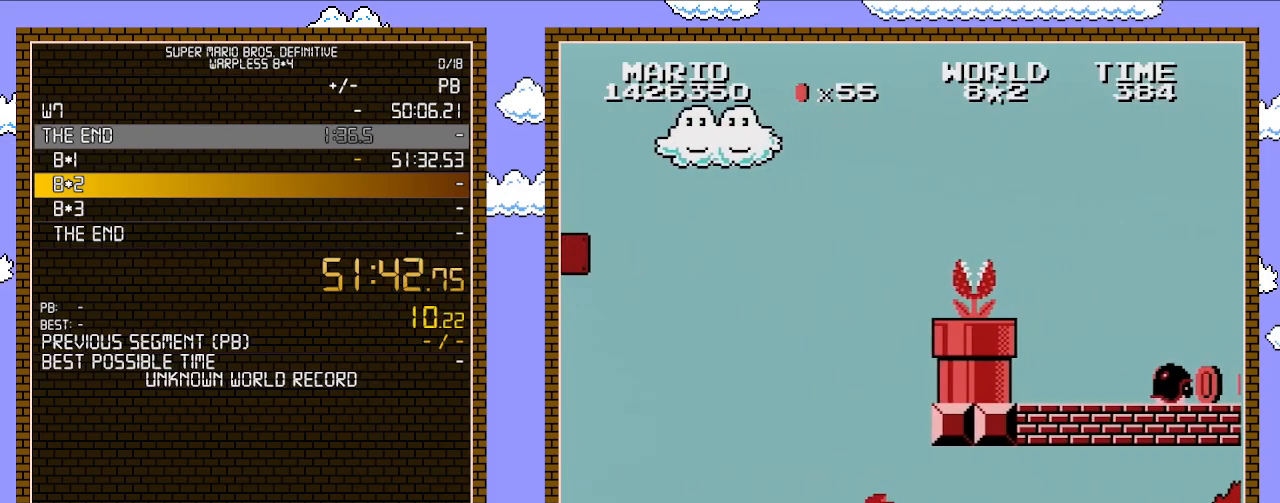
{"buttons": ["B", "DPAD_LEFT"], "events": [[450, "DPAD_LEFT", "down"], [450, "DPAD_RIGHT", "up"]]}
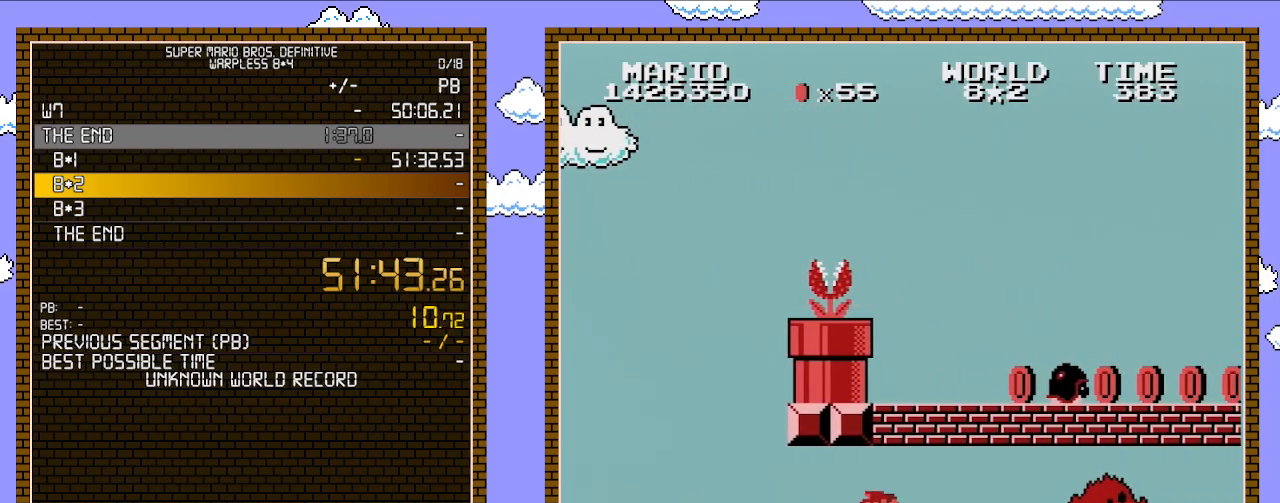
{"buttons": ["B", "DPAD_RIGHT"], "events": [[167, "DPAD_LEFT", "up"], [383, "DPAD_RIGHT", "down"]]}
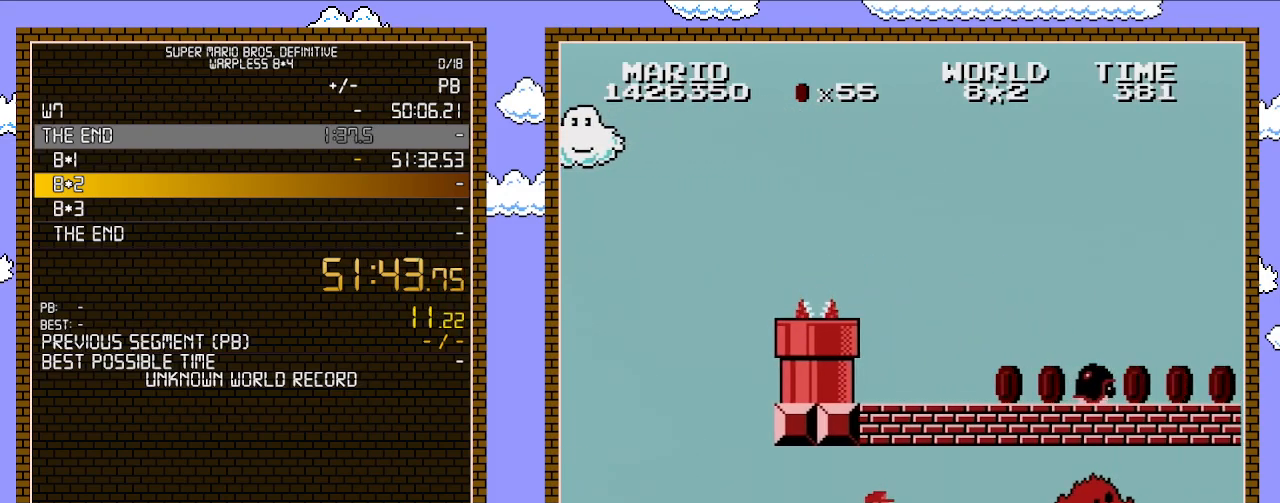
{"buttons": ["B", "DPAD_RIGHT"], "events": [[100, "DPAD_RIGHT", "up"], [483, "DPAD_RIGHT", "down"]]}
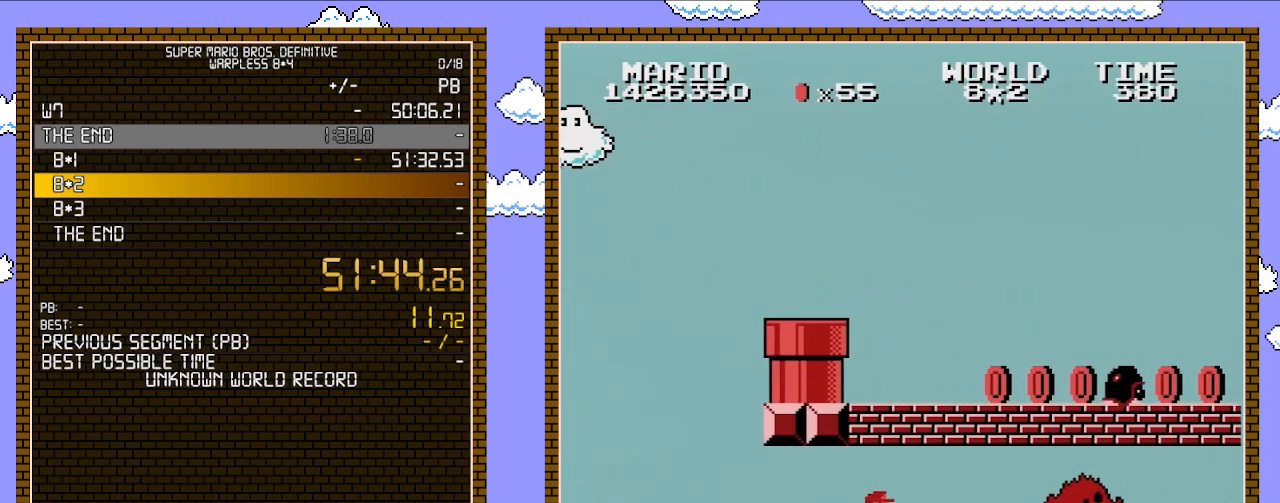
{"buttons": ["B"], "events": [[167, "DPAD_RIGHT", "up"]]}
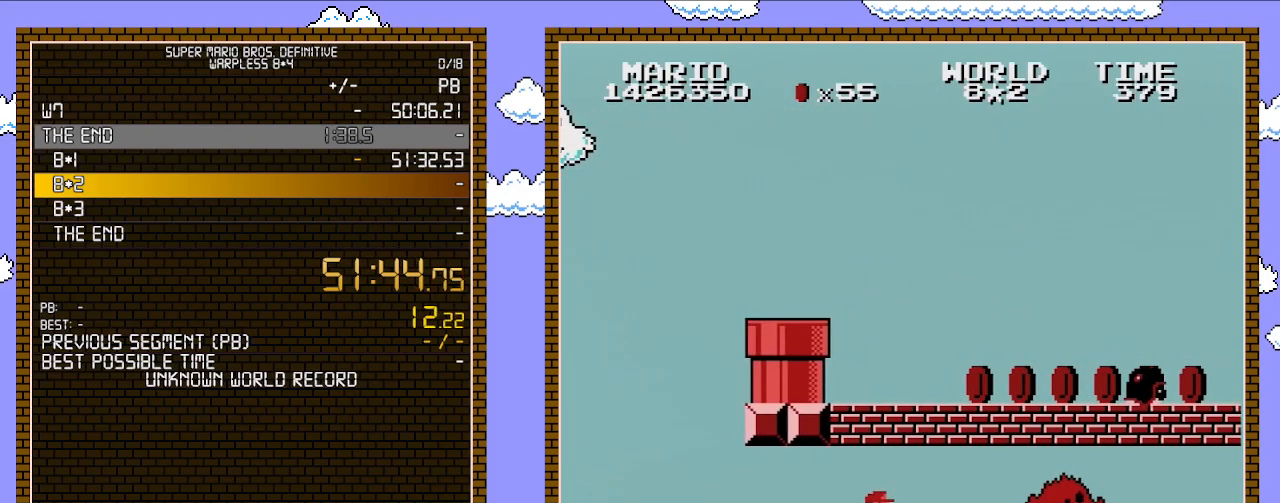
{"buttons": [], "events": [[17, "DPAD_RIGHT", "down"], [283, "DPAD_RIGHT", "up"], [383, "B", "up"]]}
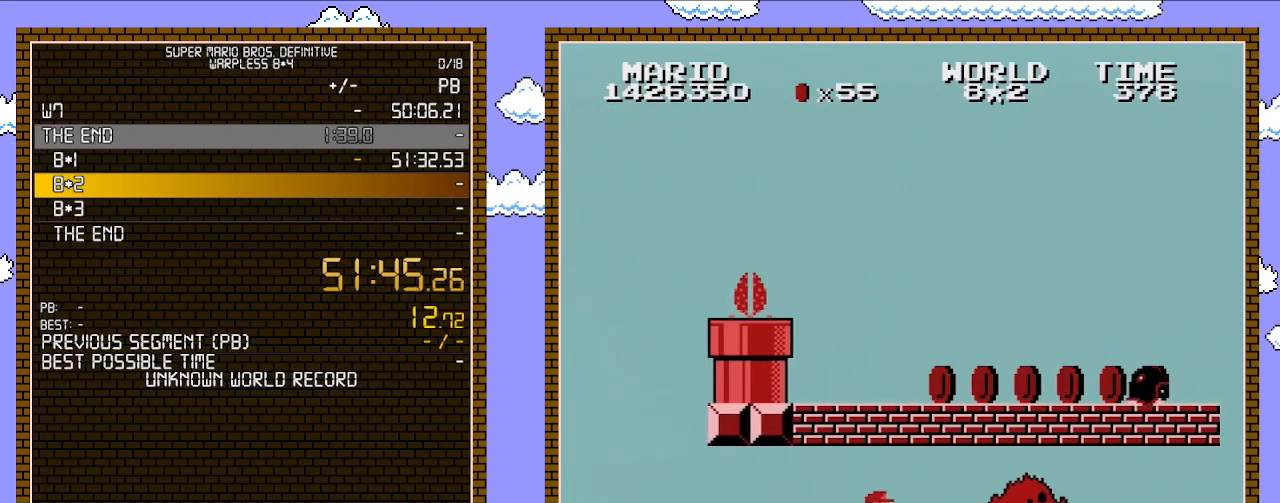
{"buttons": [], "events": []}